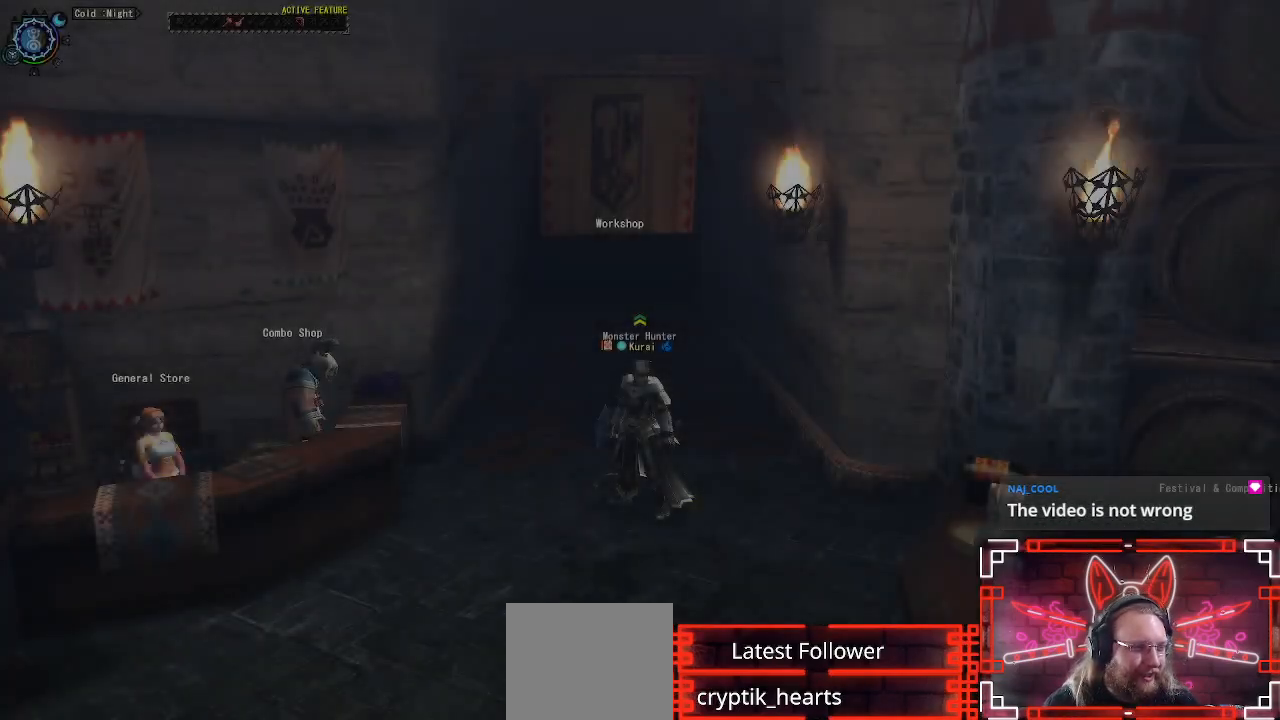
Gameplay with a controller (Xbox layout); each line is a JSON object with the inputs held at the frame after it. "events" lists button and stick changes between this image and that frame as [ms after this image, input, new state], when the widget could be followed in between.
{"buttons": [], "left_stick": "center", "right_stick": "center", "events": []}
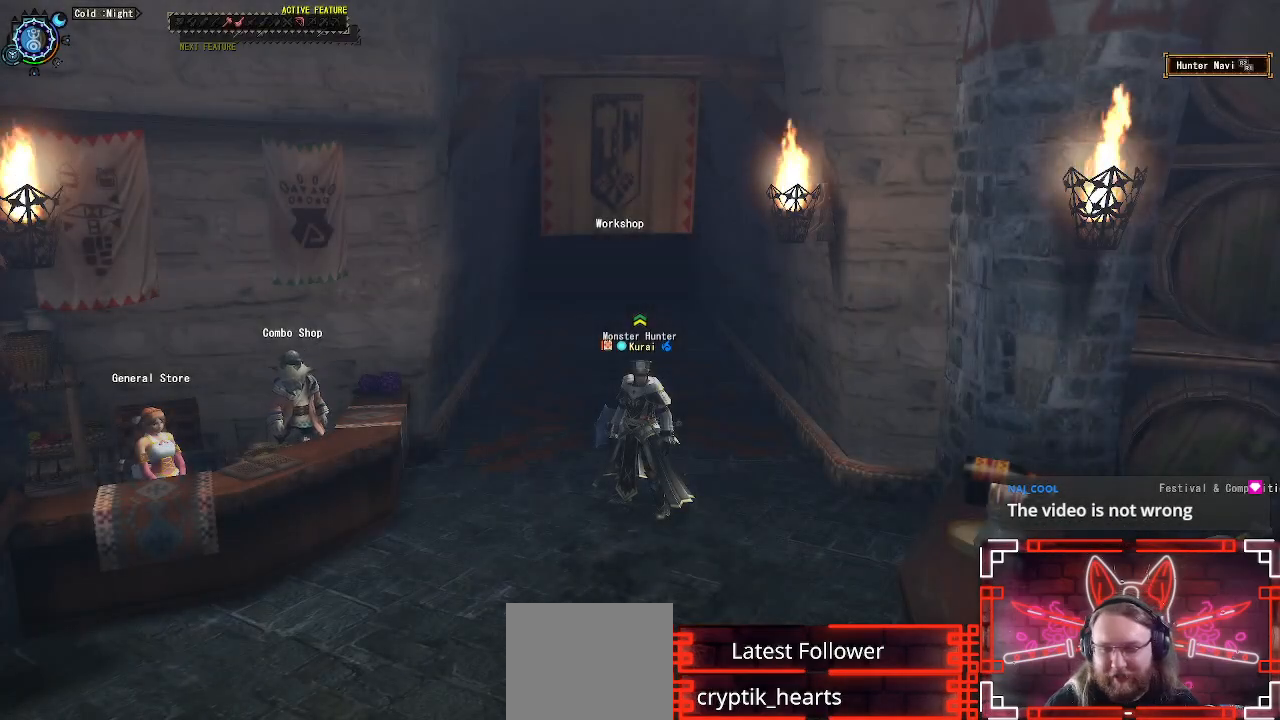
{"buttons": ["R1"], "left_stick": "down", "right_stick": "left", "events": [[283, "R1", "down"], [283, "left_stick", "down"], [317, "right_stick", "left"]]}
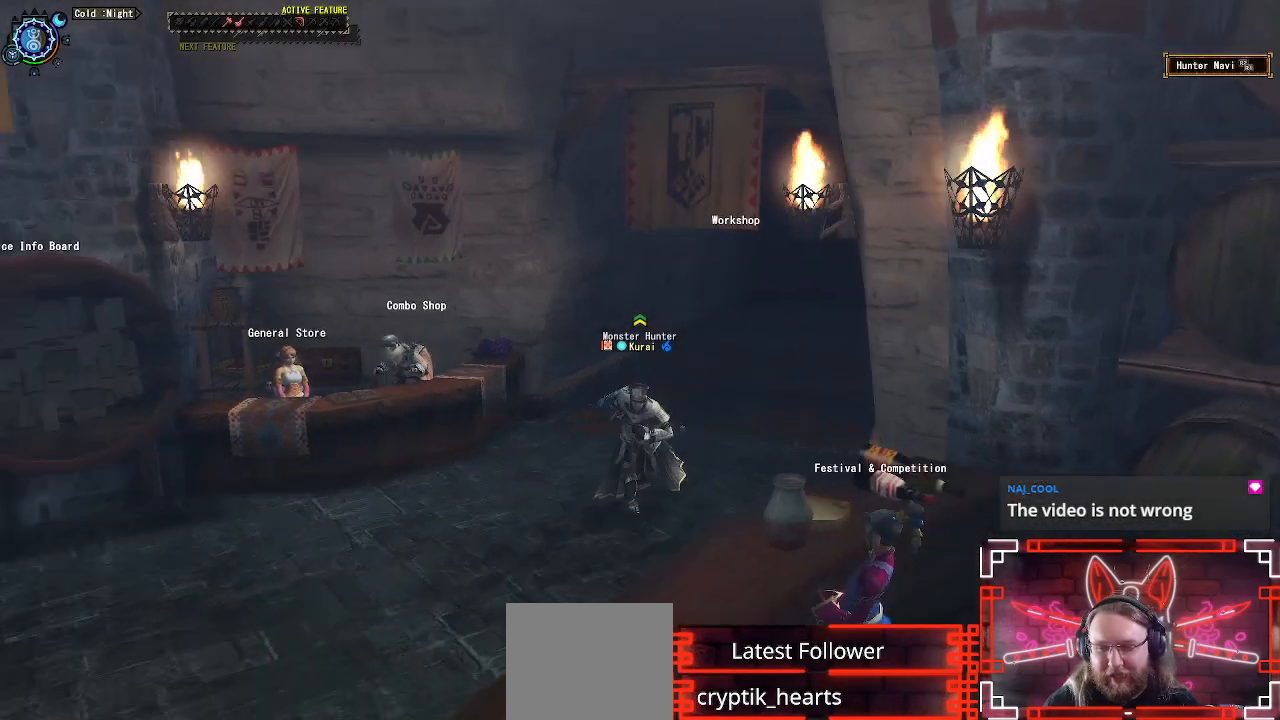
{"buttons": ["R1"], "left_stick": "up-left", "right_stick": "center", "events": [[200, "left_stick", "left"], [350, "left_stick", "up-left"], [383, "right_stick", "center"]]}
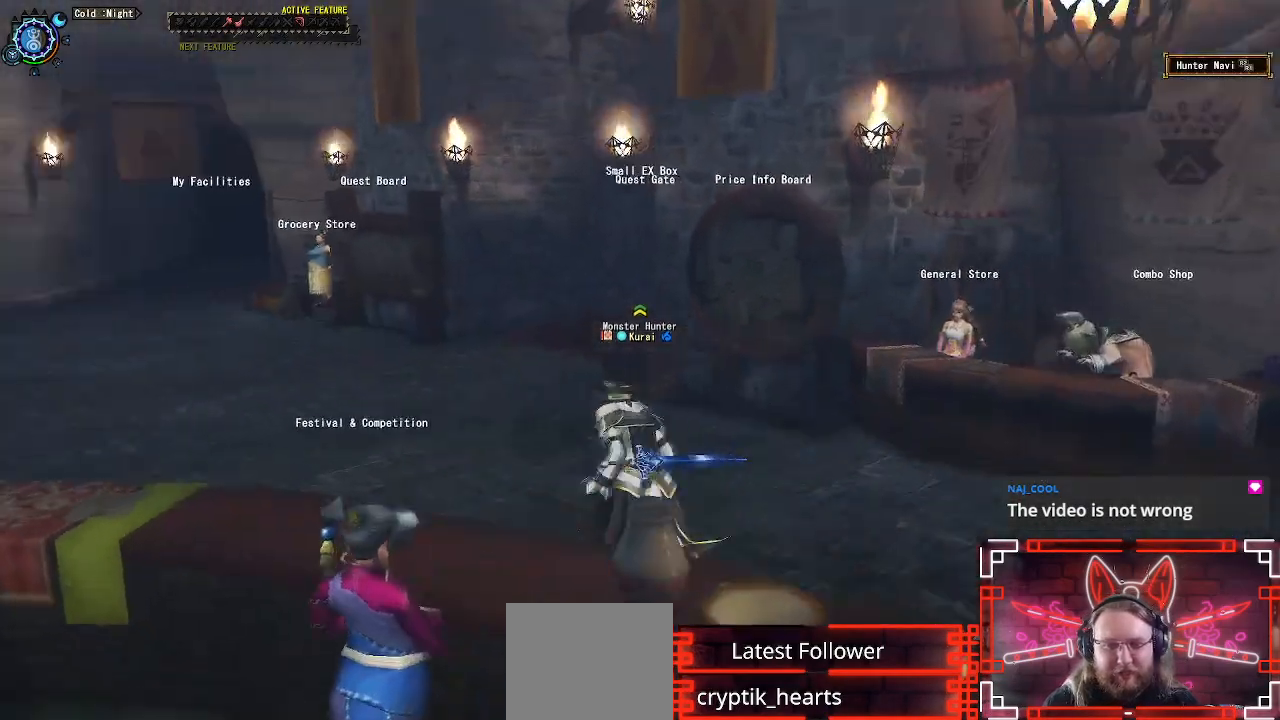
{"buttons": [], "left_stick": "right", "right_stick": "center", "events": [[183, "left_stick", "up-right"], [283, "left_stick", "right"], [333, "R1", "up"]]}
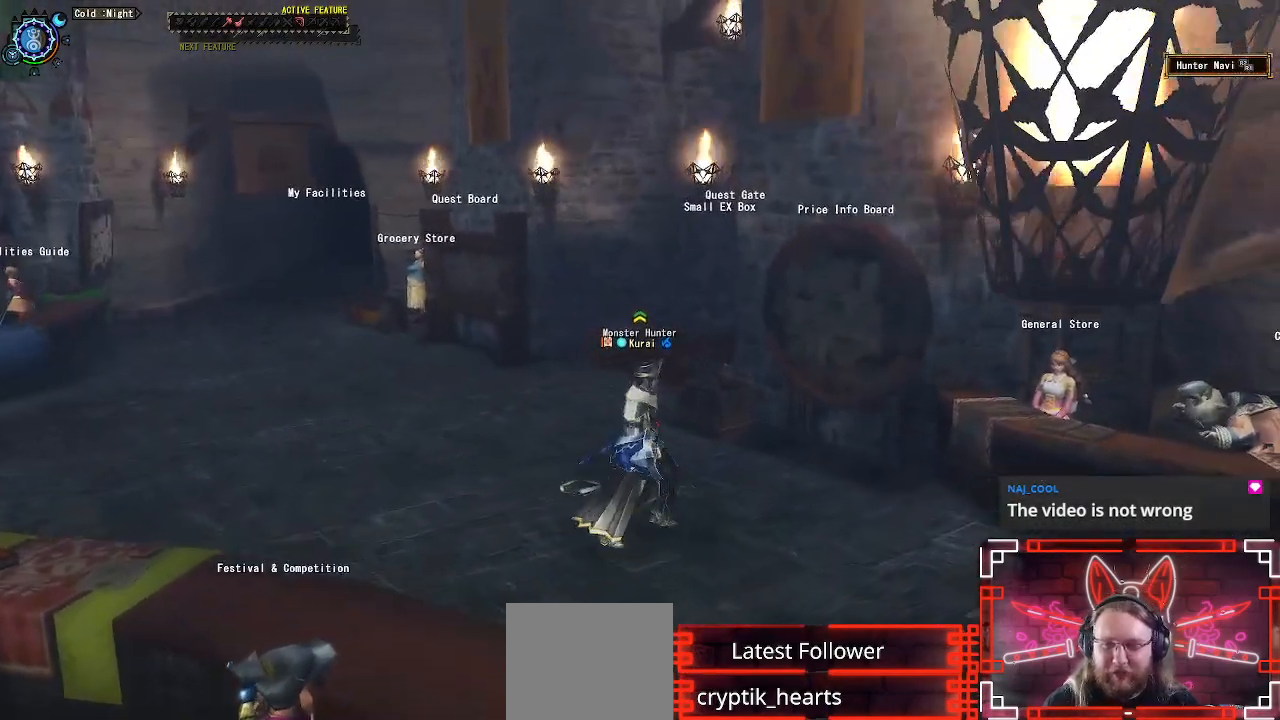
{"buttons": [], "left_stick": "right", "right_stick": "center", "events": [[183, "R1", "down"], [483, "R1", "up"]]}
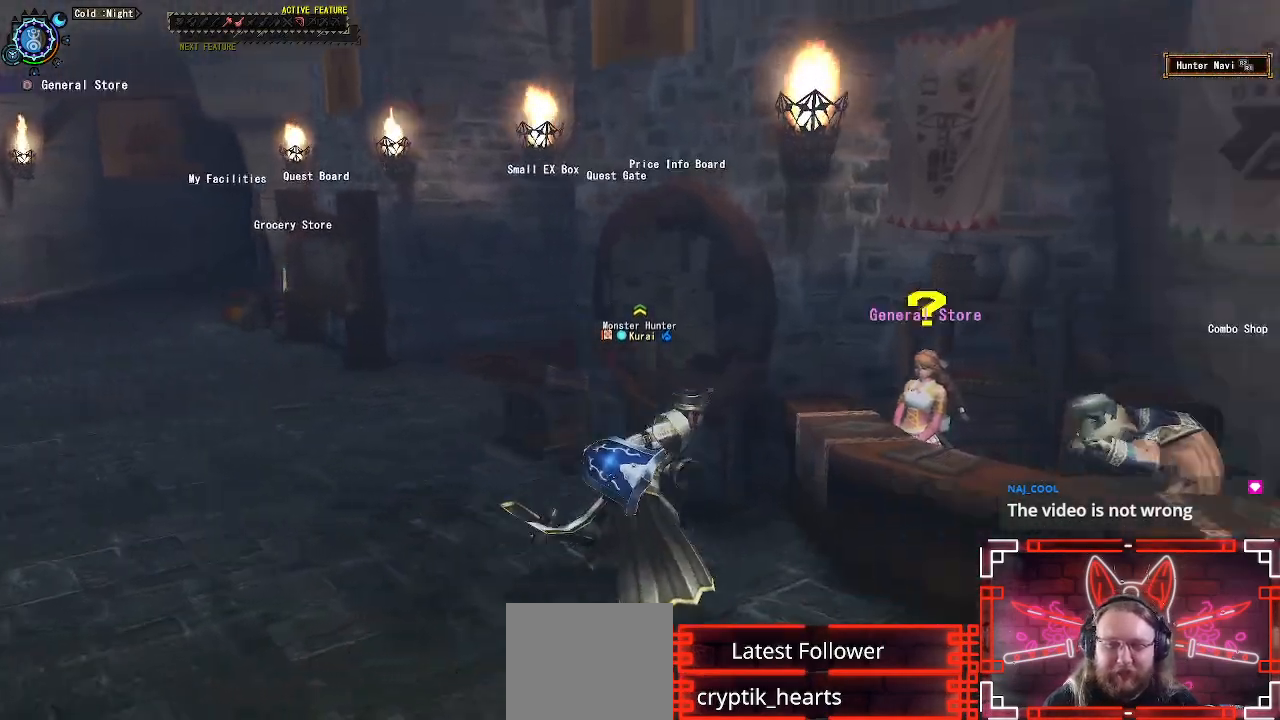
{"buttons": [], "left_stick": "center", "right_stick": "center", "events": [[17, "B", "down"], [167, "left_stick", "up-right"], [200, "B", "up"], [467, "left_stick", "center"]]}
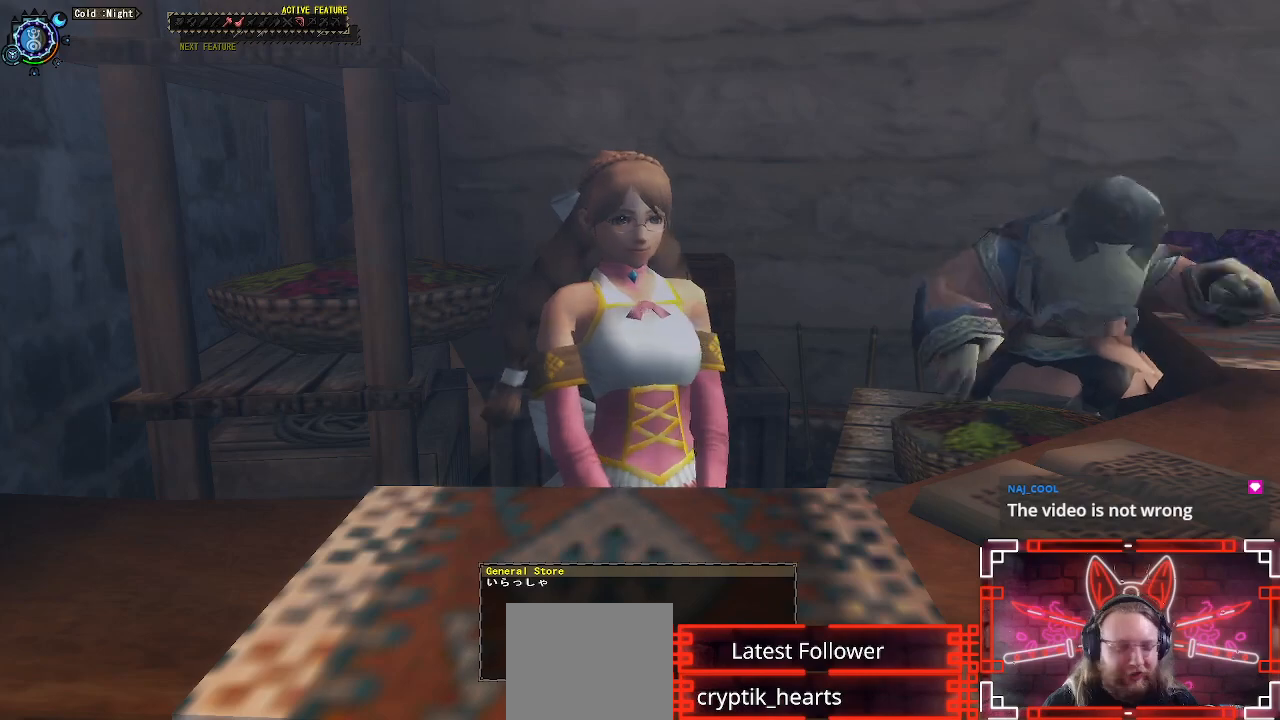
{"buttons": [], "left_stick": "center", "right_stick": "center", "events": [[83, "B", "down"], [250, "B", "up"]]}
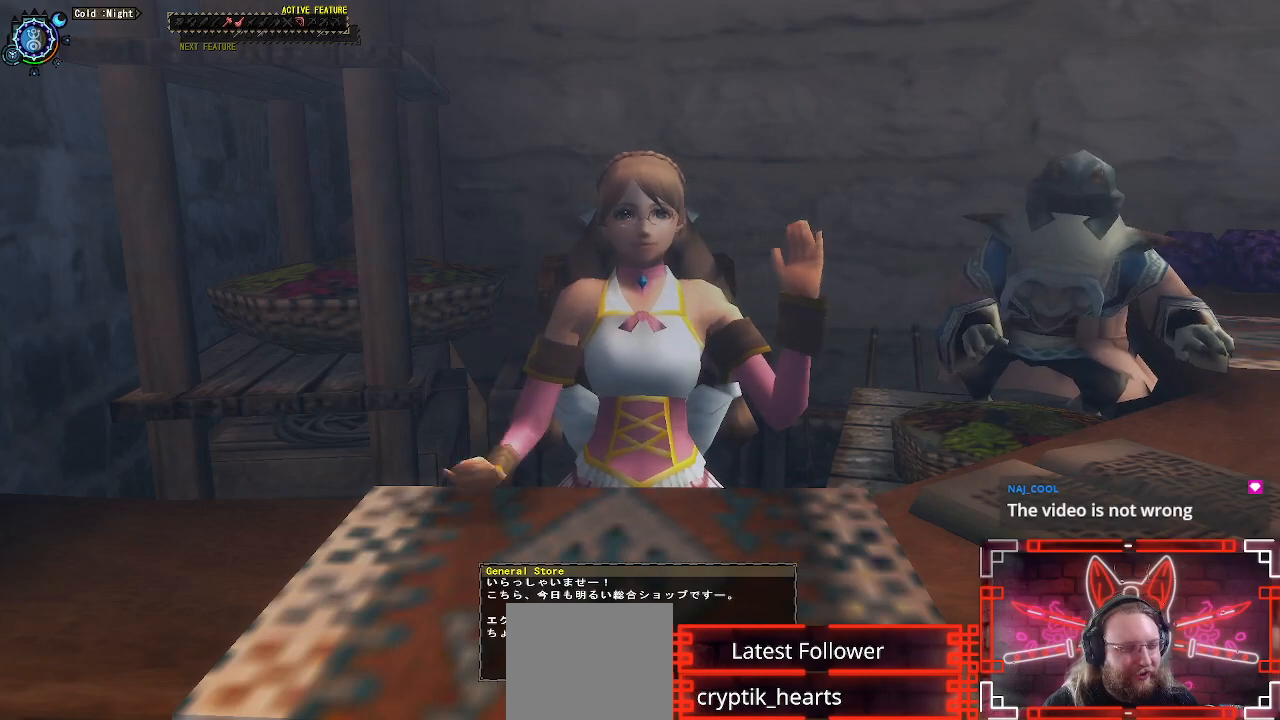
{"buttons": [], "left_stick": "center", "right_stick": "center", "events": [[67, "B", "down"], [200, "B", "up"]]}
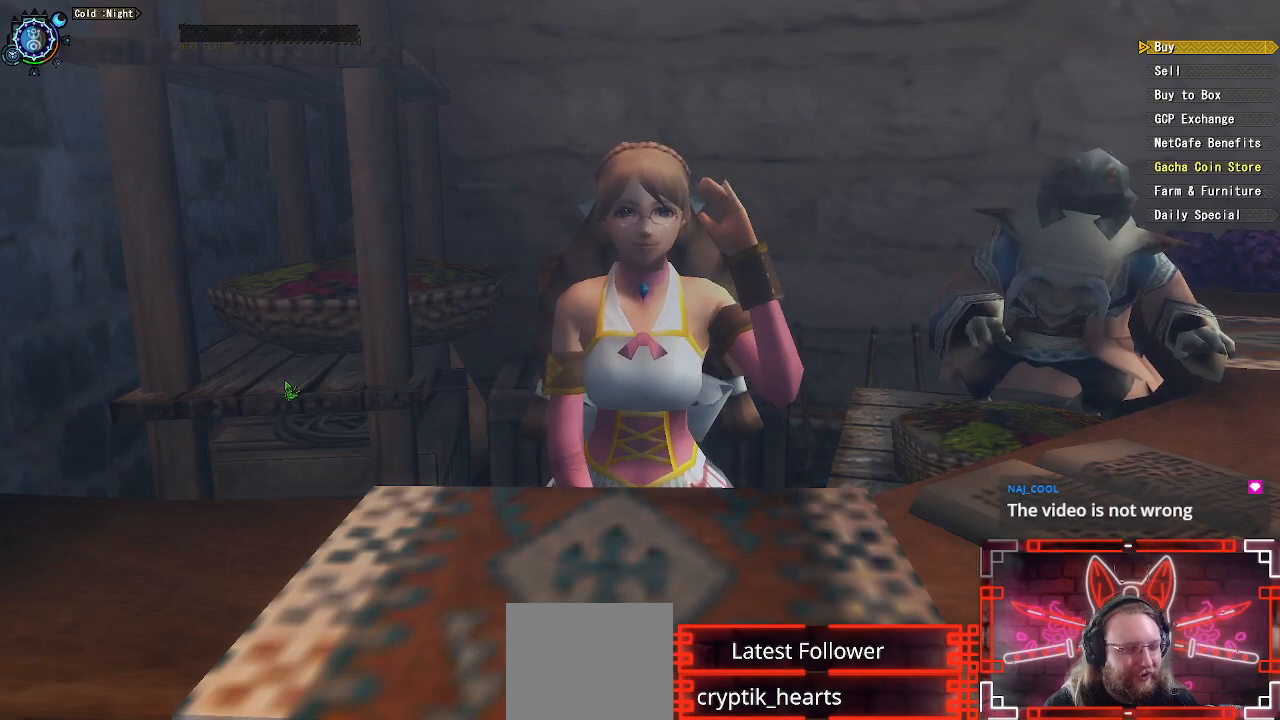
{"buttons": [], "left_stick": "center", "right_stick": "center", "events": []}
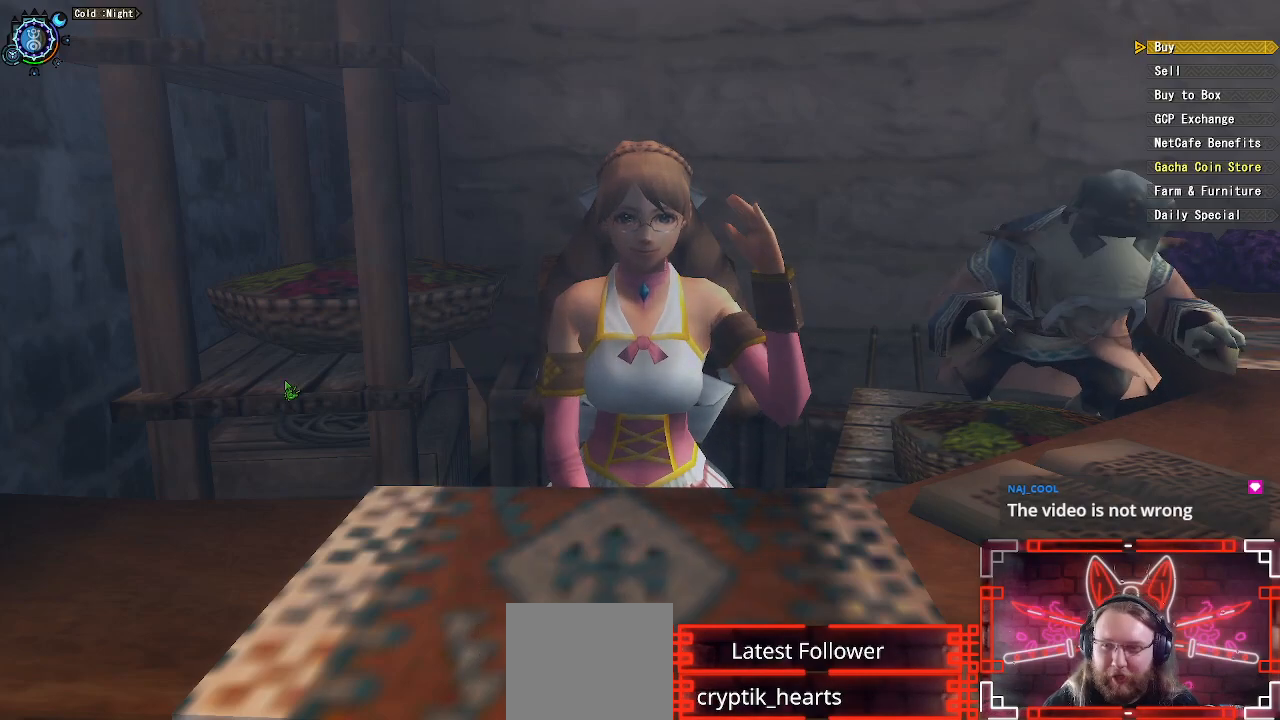
{"buttons": [], "left_stick": "center", "right_stick": "center", "events": [[33, "DPAD_DOWN", "down"], [183, "DPAD_DOWN", "up"], [333, "DPAD_DOWN", "down"], [367, "DPAD_DOWN", "up"]]}
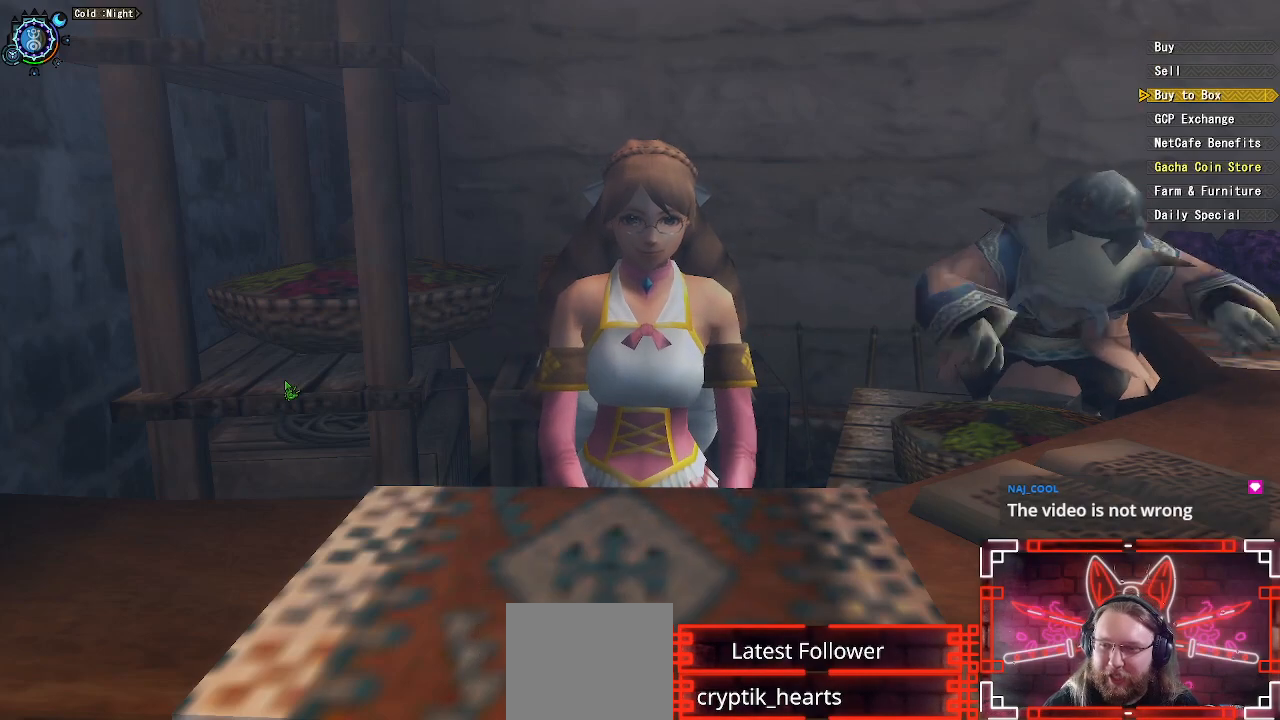
{"buttons": [], "left_stick": "center", "right_stick": "center", "events": []}
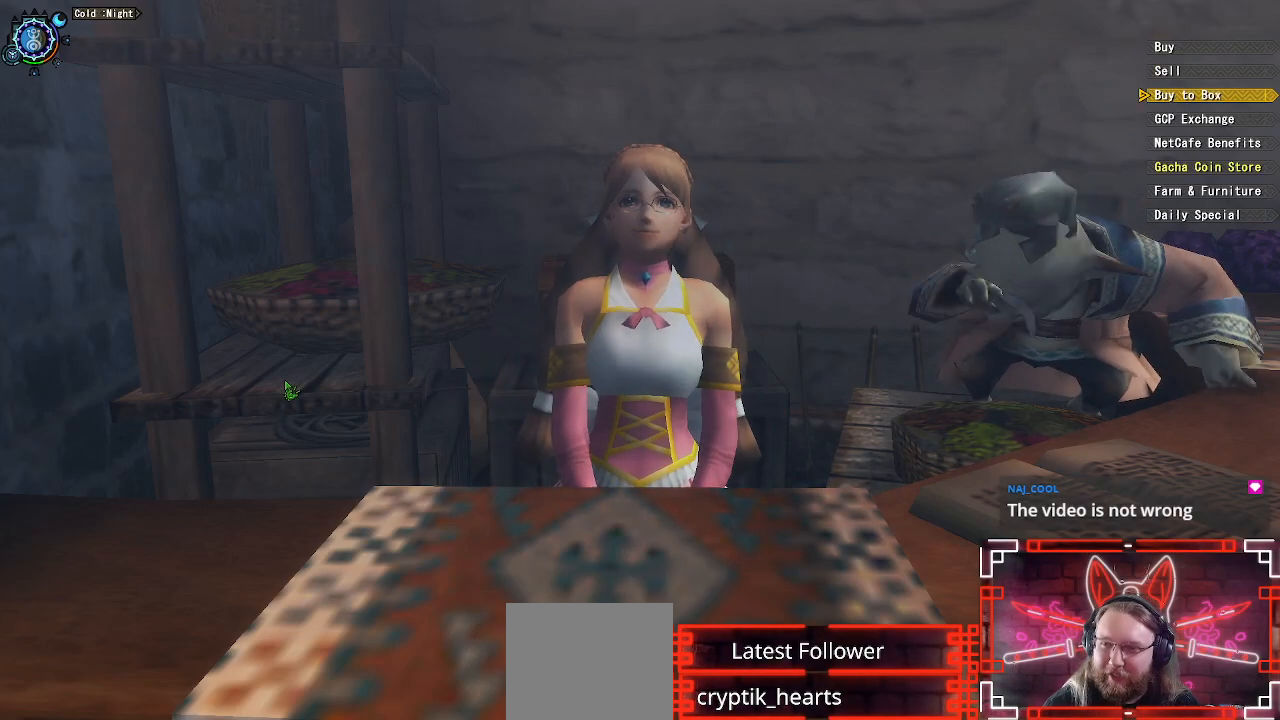
{"buttons": [], "left_stick": "center", "right_stick": "center", "events": [[400, "DPAD_DOWN", "down"], [483, "DPAD_DOWN", "up"]]}
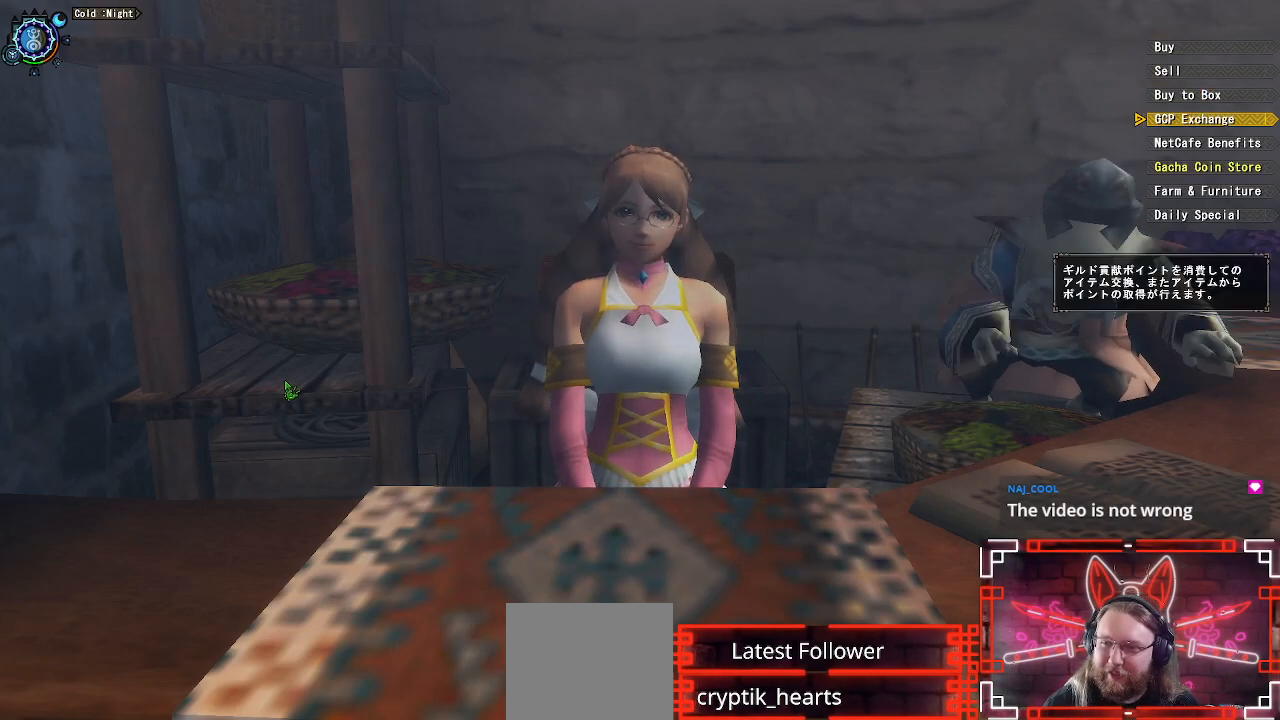
{"buttons": ["DPAD_DOWN"], "left_stick": "center", "right_stick": "center", "events": [[417, "DPAD_DOWN", "down"]]}
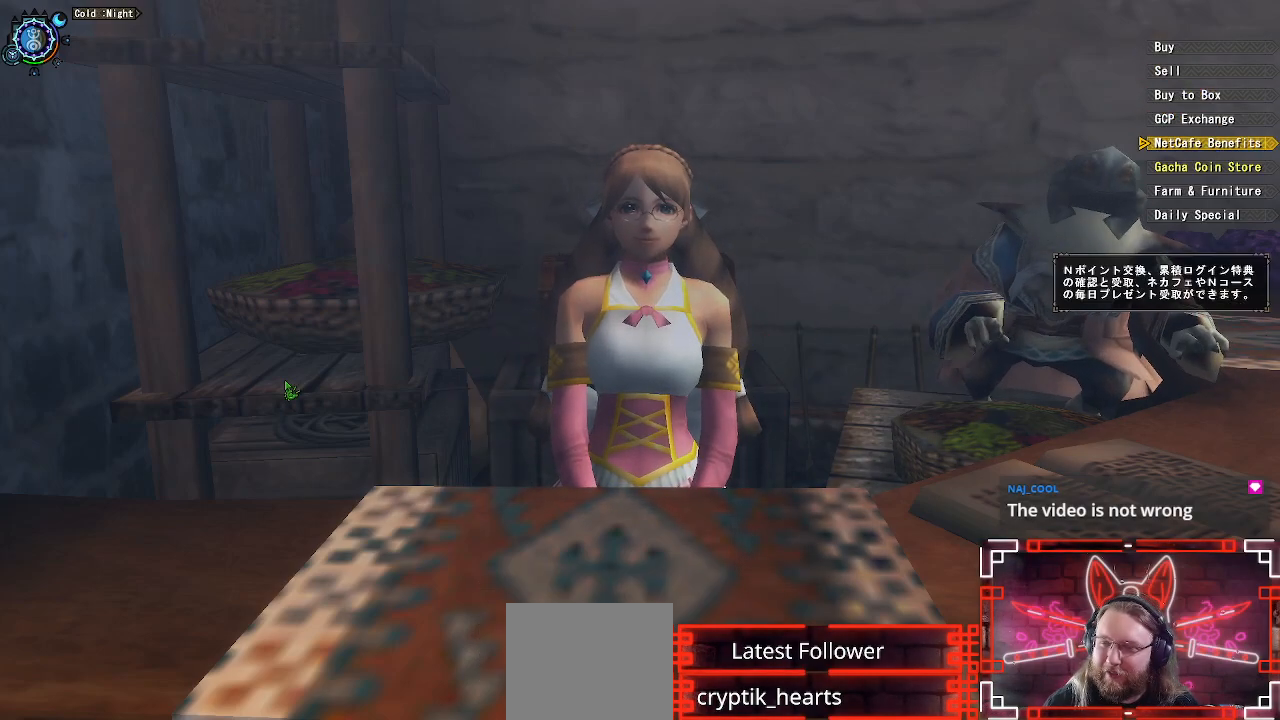
{"buttons": ["DPAD_DOWN"], "left_stick": "center", "right_stick": "center", "events": [[33, "DPAD_DOWN", "up"], [133, "B", "down"], [267, "B", "up"], [467, "DPAD_DOWN", "down"]]}
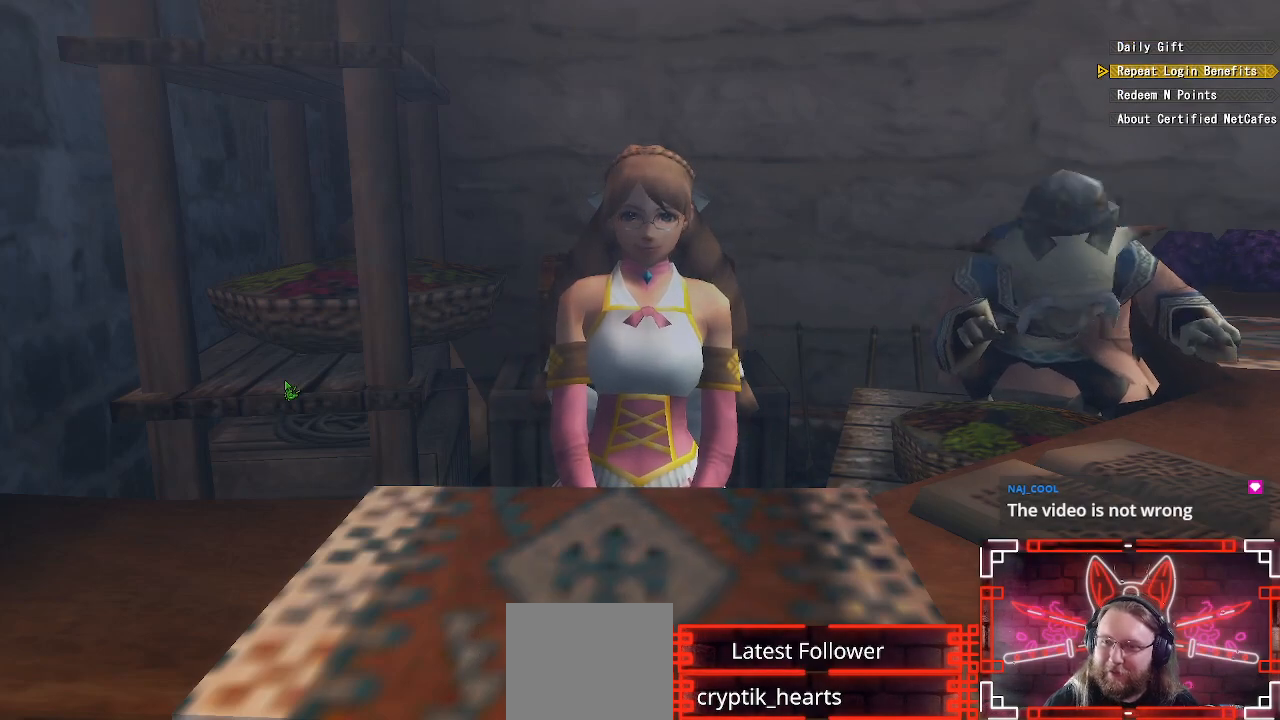
{"buttons": [], "left_stick": "center", "right_stick": "center", "events": [[50, "DPAD_DOWN", "up"], [167, "DPAD_DOWN", "down"], [267, "DPAD_DOWN", "up"], [367, "DPAD_DOWN", "down"], [483, "DPAD_DOWN", "up"]]}
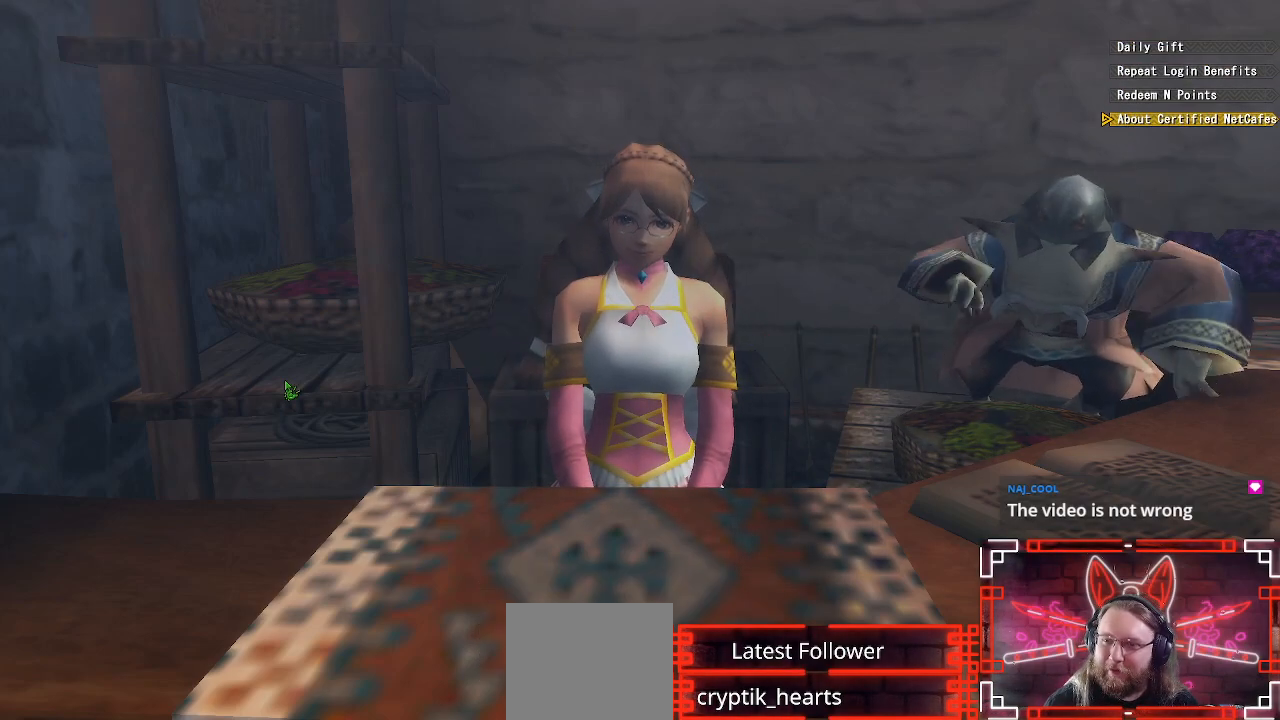
{"buttons": [], "left_stick": "center", "right_stick": "center", "events": [[333, "DPAD_UP", "down"], [433, "DPAD_UP", "up"]]}
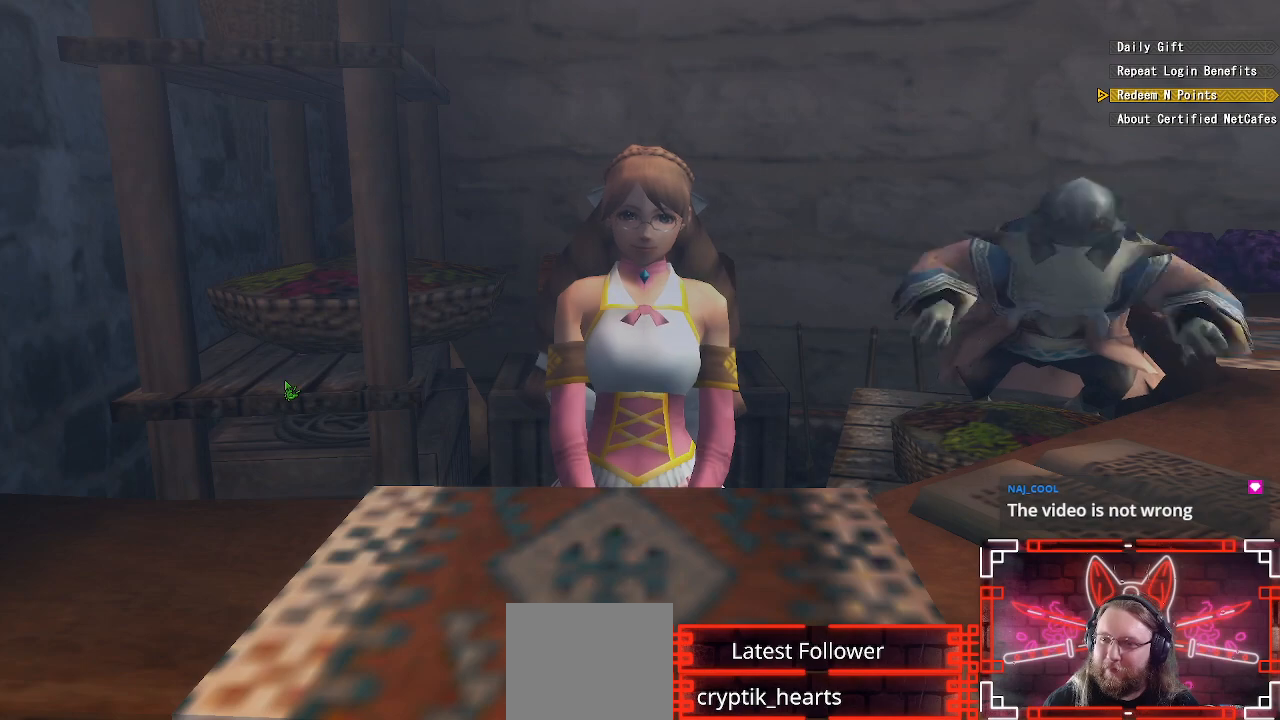
{"buttons": [], "left_stick": "center", "right_stick": "center", "events": [[67, "DPAD_UP", "down"], [167, "DPAD_UP", "up"], [300, "B", "down"], [450, "B", "up"]]}
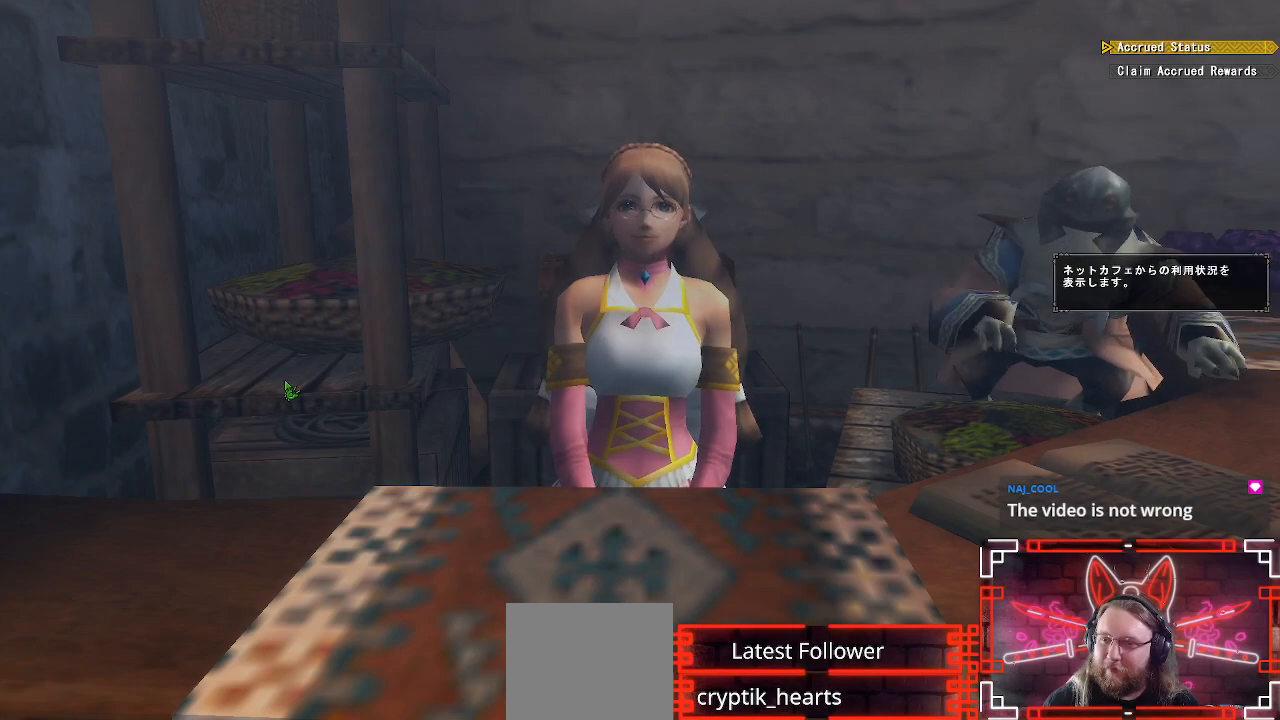
{"buttons": ["B"], "left_stick": "center", "right_stick": "center", "events": [[250, "DPAD_UP", "down"], [400, "DPAD_UP", "up"], [417, "B", "down"]]}
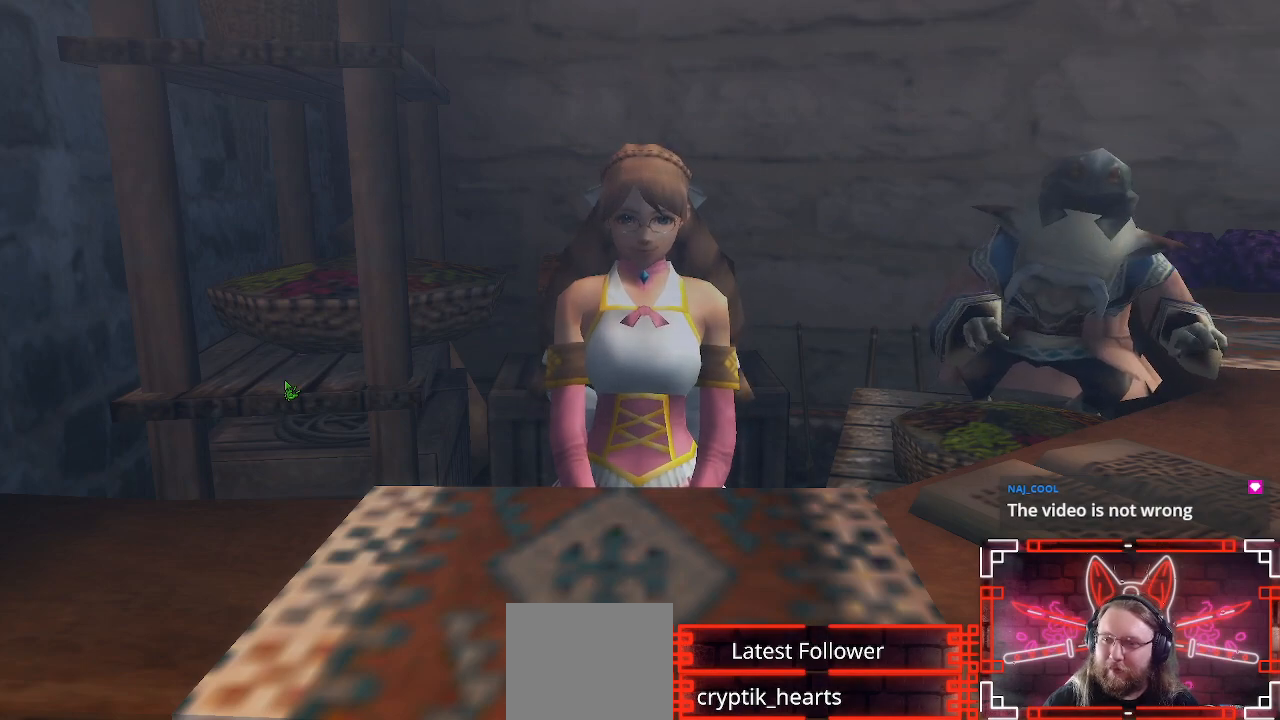
{"buttons": [], "left_stick": "center", "right_stick": "center", "events": [[83, "B", "up"]]}
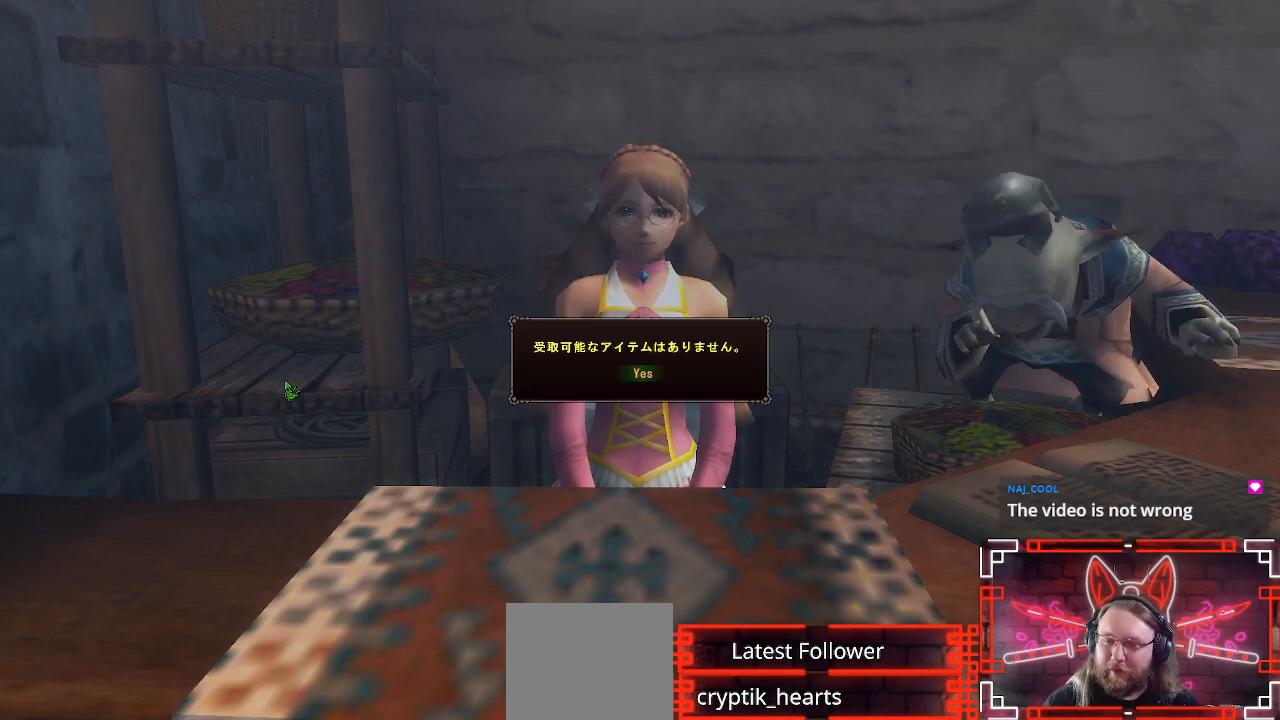
{"buttons": ["B"], "left_stick": "center", "right_stick": "center", "events": [[500, "B", "down"]]}
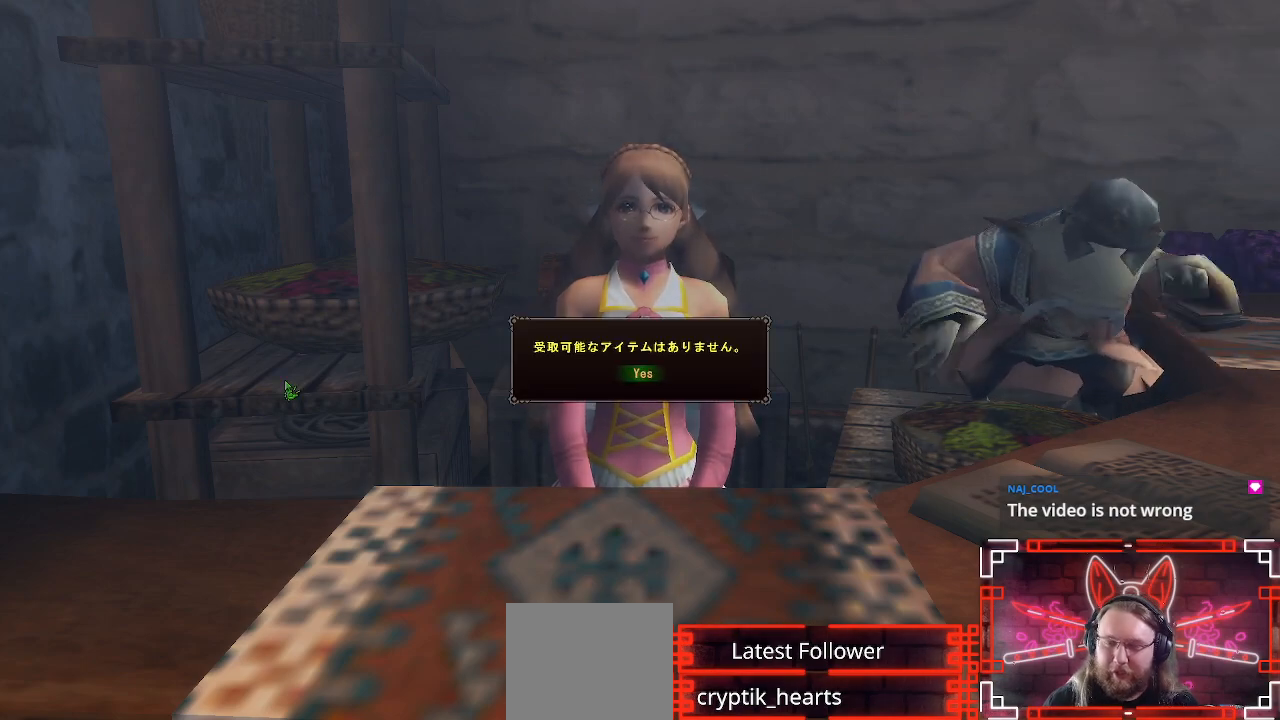
{"buttons": [], "left_stick": "center", "right_stick": "center", "events": [[183, "B", "up"]]}
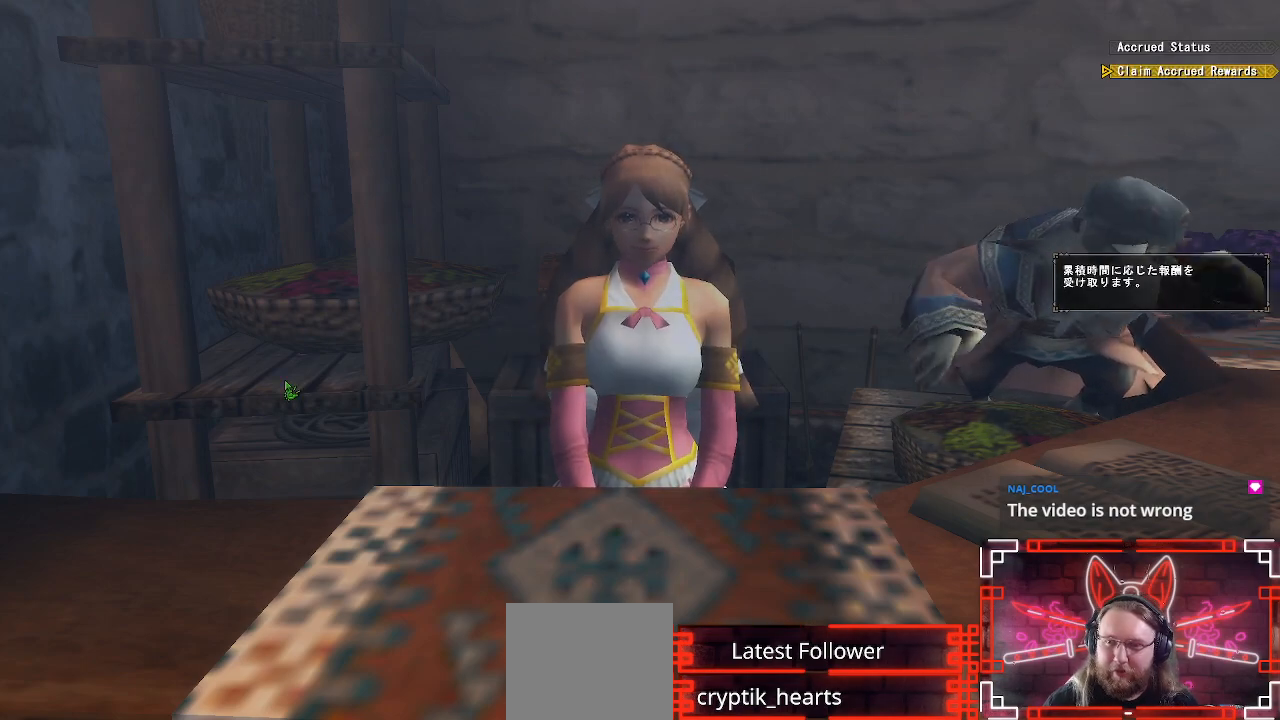
{"buttons": ["A"], "left_stick": "center", "right_stick": "center", "events": [[500, "A", "down"]]}
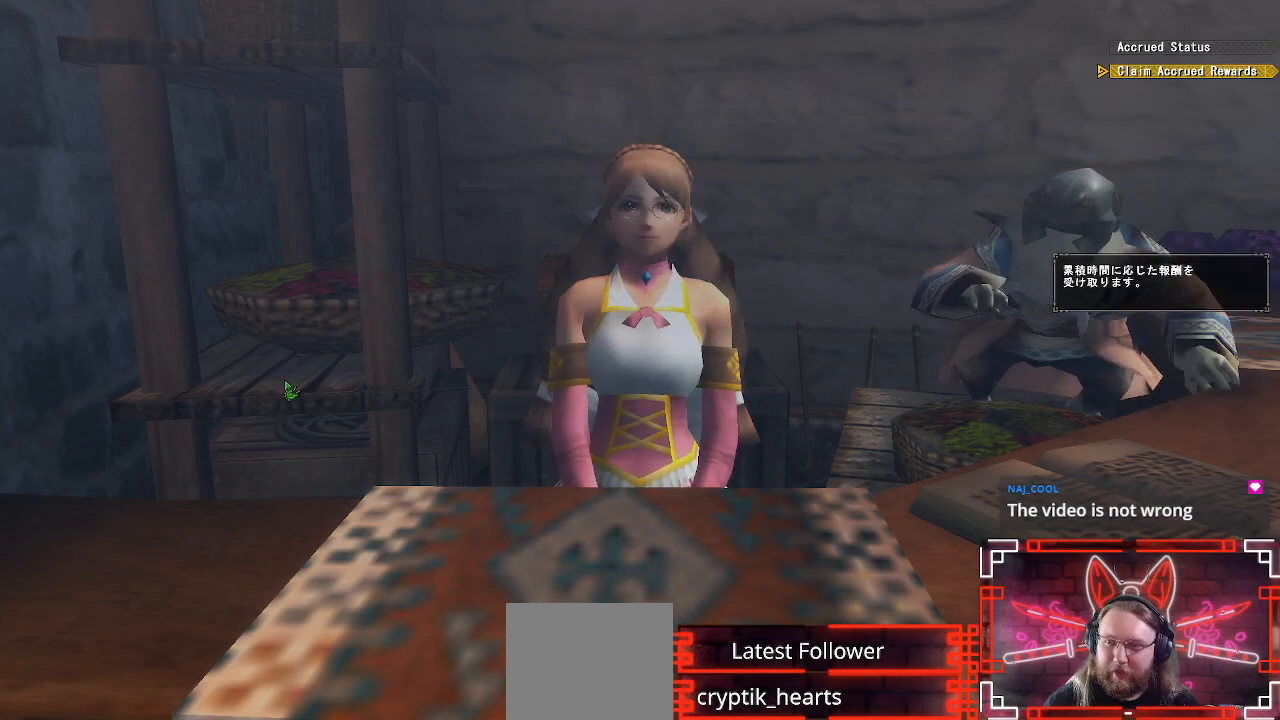
{"buttons": [], "left_stick": "center", "right_stick": "center", "events": [[150, "A", "up"]]}